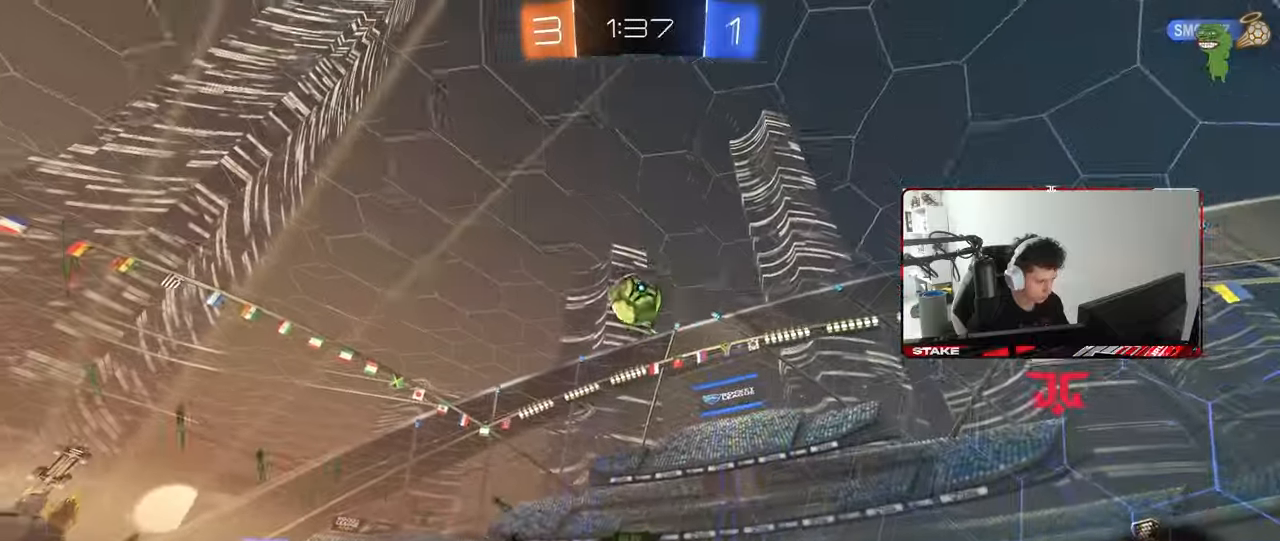
Gameplay with keyboard and mouse; each line is a JSON object with the keys and mouse buttons held at the frame after it. "events" lists presses ("down") and releases ("up") of "1", "2", "3", "4", "5", "a", "alt", "c", "caps_lock", "ctrl", "d", "e", "f", "g", "q", "r", "s", "shift", "space", "t", "tab", "v", "w", "x", "z", "mouse_left", "mouse_wheel" and "mouse_right" between this image and that frame as [ms after this image, input, new state], when the widget could be followed in between. "mouse_left", "mouse_wheel", "mouse_right" = the "left", "wheel", "right" buttons of the "mouse" list. No other keys are recorded. "wheel" means that the mouse wheel is clicked or scrolled. "mouse_move" is the direction in which the mouse moves at that frame (one of eight, or "still"), when it could be read.
{"keys": ["a", "shift"], "mouse": ["left", "right"], "mouse_move": "still", "events": [[17, "w", "up"], [67, "mouse_right", "down"], [117, "d", "down"], [117, "mouse_left", "down"], [117, "s", "down"], [167, "a", "up"], [250, "d", "up"], [300, "s", "up"], [350, "s", "down"], [400, "d", "down"], [450, "a", "down"], [450, "d", "up"], [450, "shift", "down"], [483, "s", "up"]]}
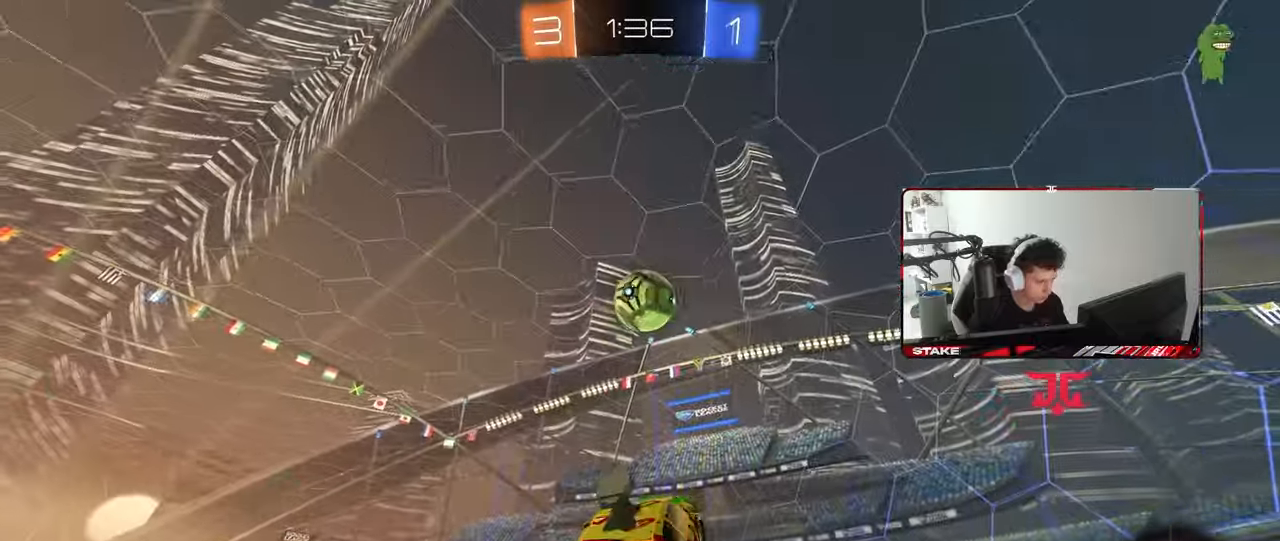
{"keys": ["a", "w"], "mouse": ["left"], "mouse_move": "still", "events": [[33, "mouse_right", "up"], [33, "shift", "up"], [83, "a", "up"], [83, "d", "down"], [183, "d", "up"], [183, "w", "down"], [217, "a", "down"], [267, "a", "up"], [267, "w", "up"], [417, "a", "down"], [450, "w", "down"]]}
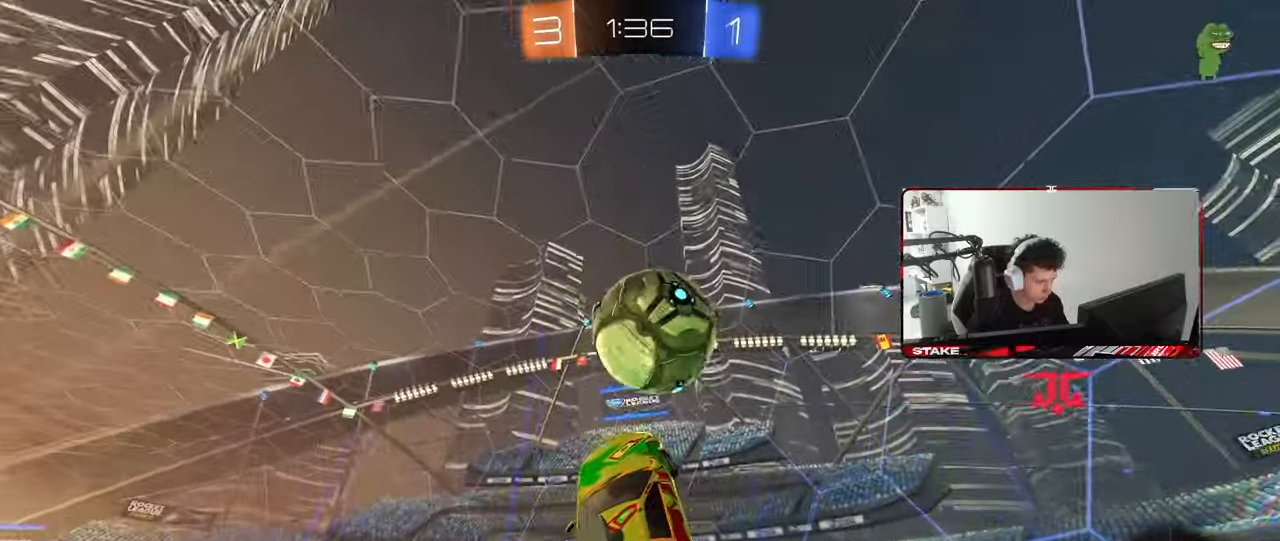
{"keys": ["d"], "mouse": [], "mouse_move": "still", "events": [[50, "mouse_left", "up"], [150, "w", "up"], [283, "a", "up"], [433, "d", "down"]]}
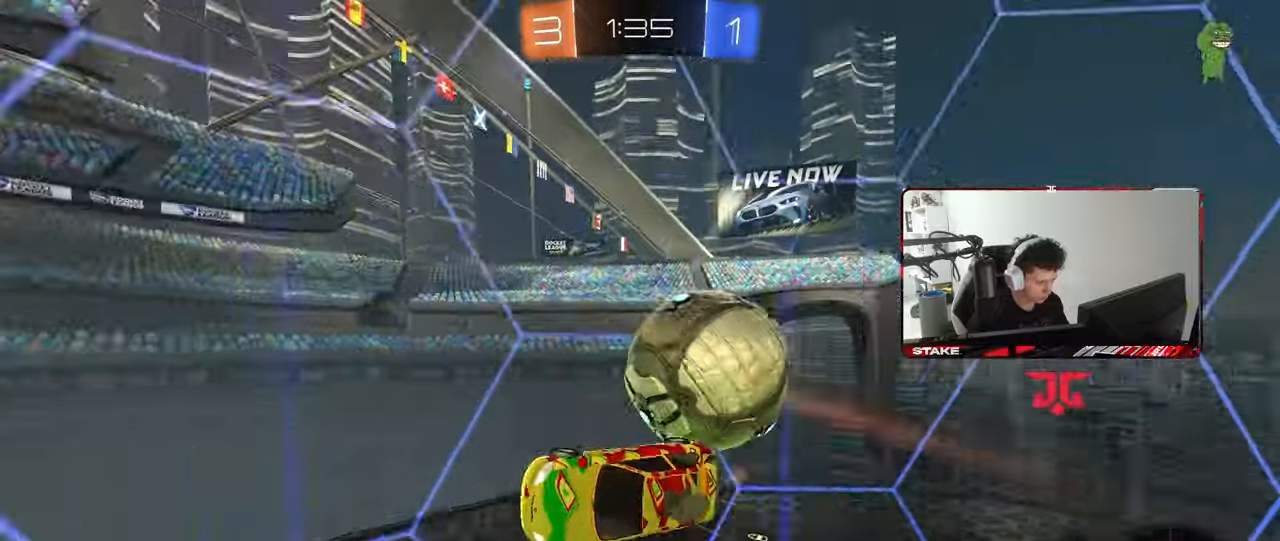
{"keys": ["a", "w"], "mouse": [], "mouse_move": "still", "events": [[117, "d", "up"], [167, "w", "down"], [217, "a", "down"], [400, "shift", "down"], [450, "shift", "up"]]}
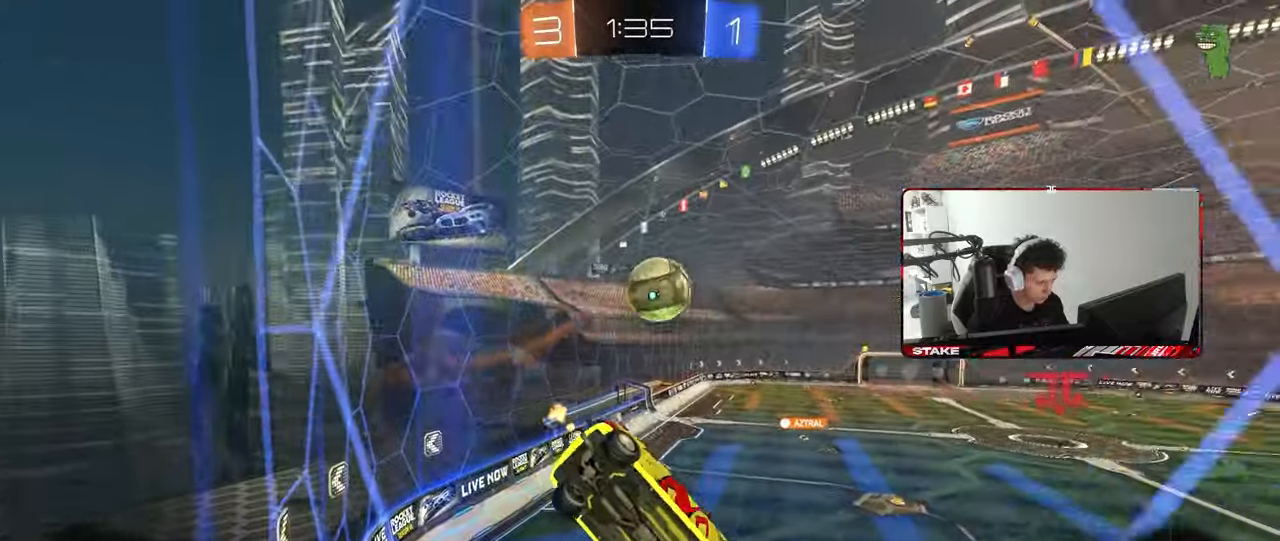
{"keys": ["d", "s", "shift"], "mouse": [], "mouse_move": "still", "events": [[33, "a", "up"], [33, "d", "down"], [133, "mouse_left", "down"], [183, "mouse_right", "down"], [183, "w", "up"], [233, "d", "up"], [267, "a", "down"], [267, "s", "down"], [367, "mouse_left", "up"], [417, "d", "down"], [417, "shift", "down"], [467, "a", "up"], [467, "mouse_right", "up"]]}
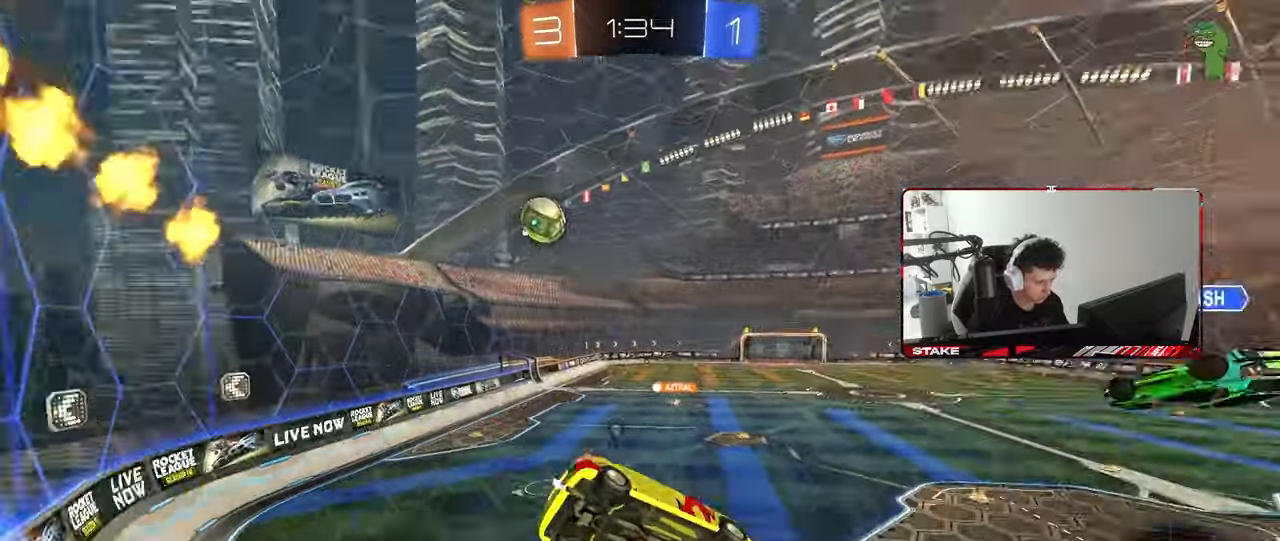
{"keys": ["w"], "mouse": ["left", "right"], "mouse_move": "still", "events": [[17, "space", "down"], [100, "s", "up"], [100, "shift", "up"], [200, "space", "up"], [250, "d", "up"], [433, "mouse_left", "down"], [433, "w", "down"], [467, "mouse_right", "down"]]}
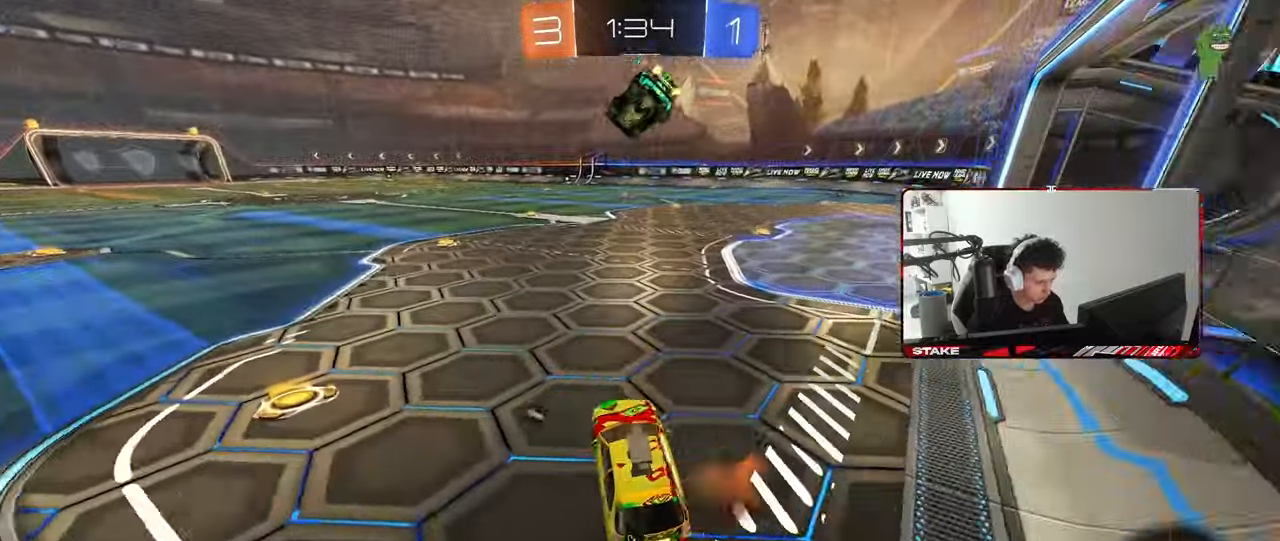
{"keys": ["a", "shift", "w"], "mouse": ["left"], "mouse_move": "still", "events": [[167, "mouse_right", "up"], [250, "d", "down"], [400, "mouse_right", "down"], [450, "d", "up"], [450, "shift", "down"], [483, "a", "down"], [483, "mouse_right", "up"]]}
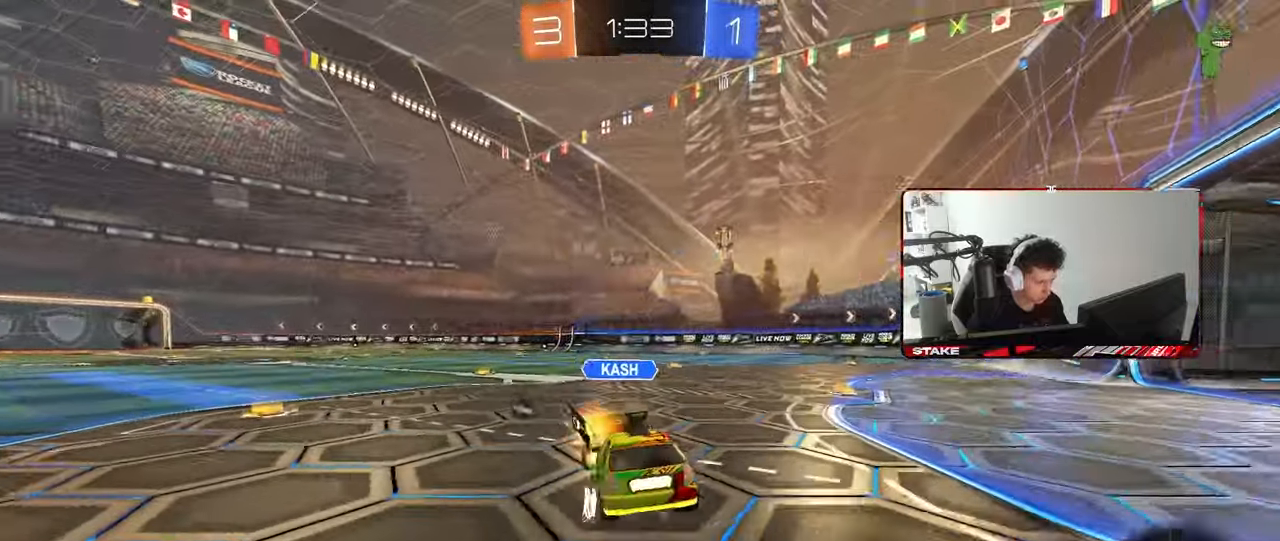
{"keys": ["a", "shift", "space"], "mouse": [], "mouse_move": "still", "events": [[33, "mouse_right", "down"], [83, "s", "down"], [83, "w", "up"], [233, "mouse_right", "up"], [417, "s", "up"], [467, "space", "down"], [500, "mouse_left", "up"]]}
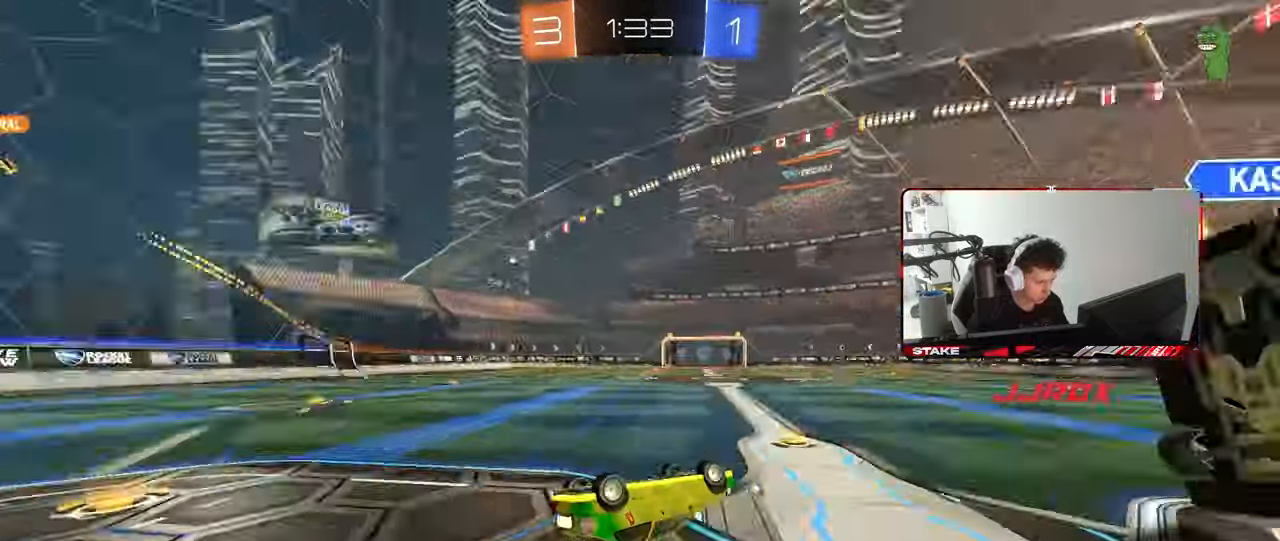
{"keys": [], "mouse": [], "mouse_move": "still", "events": [[50, "s", "down"], [100, "space", "up"], [333, "a", "up"], [333, "s", "up"], [333, "shift", "up"]]}
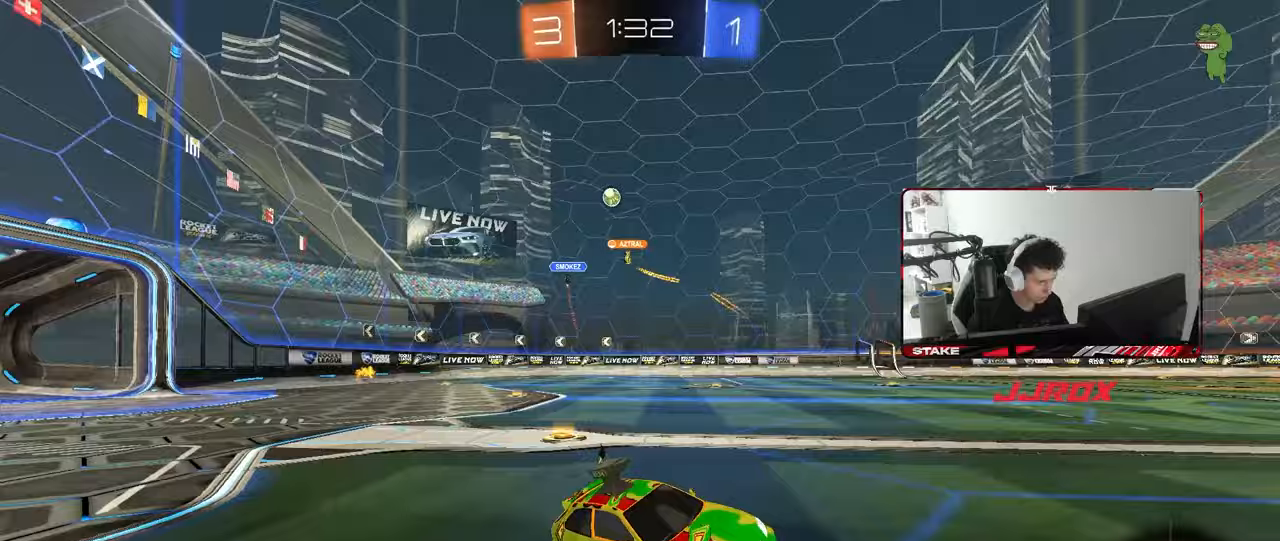
{"keys": ["w"], "mouse": [], "mouse_move": "still", "events": [[67, "w", "down"]]}
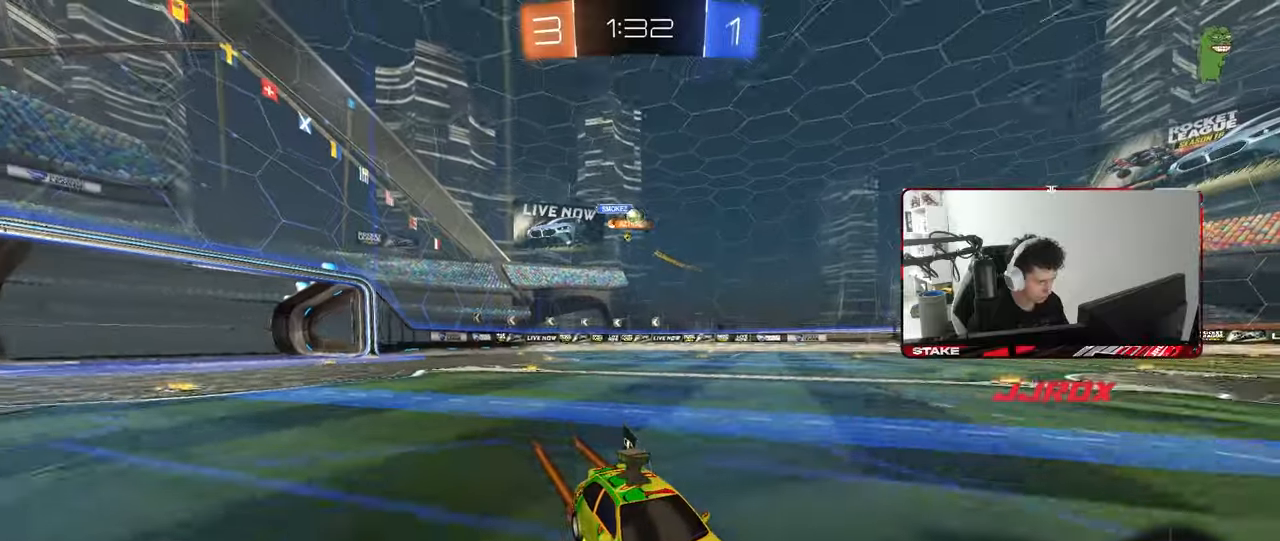
{"keys": ["a", "w"], "mouse": [], "mouse_move": "still", "events": [[233, "a", "down"], [317, "space", "down"], [467, "space", "up"]]}
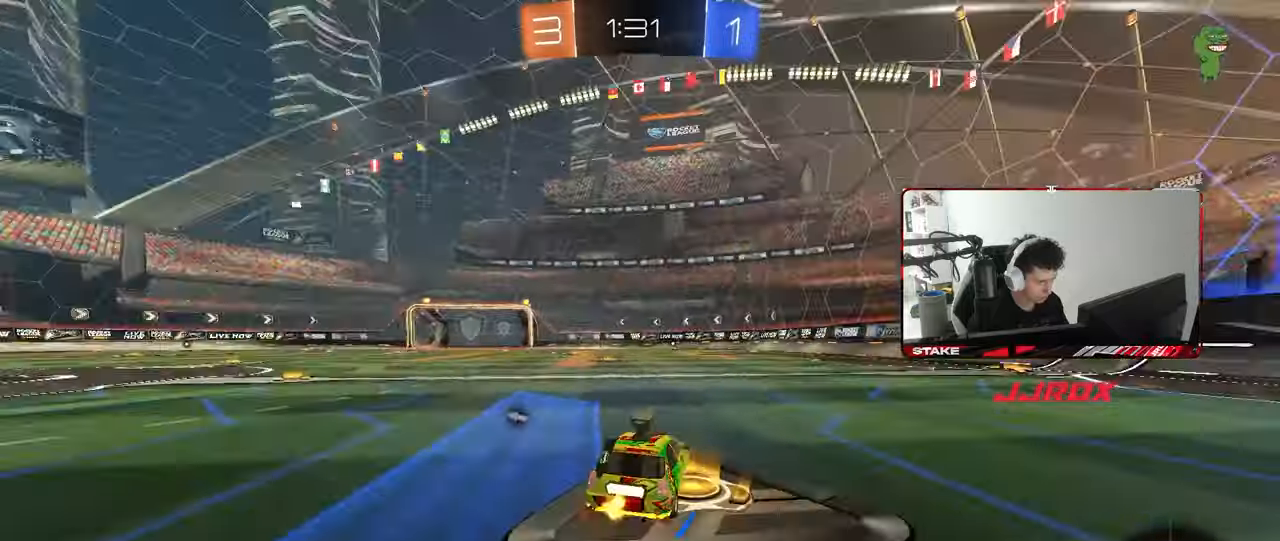
{"keys": ["w"], "mouse": [], "mouse_move": "still", "events": [[483, "a", "up"]]}
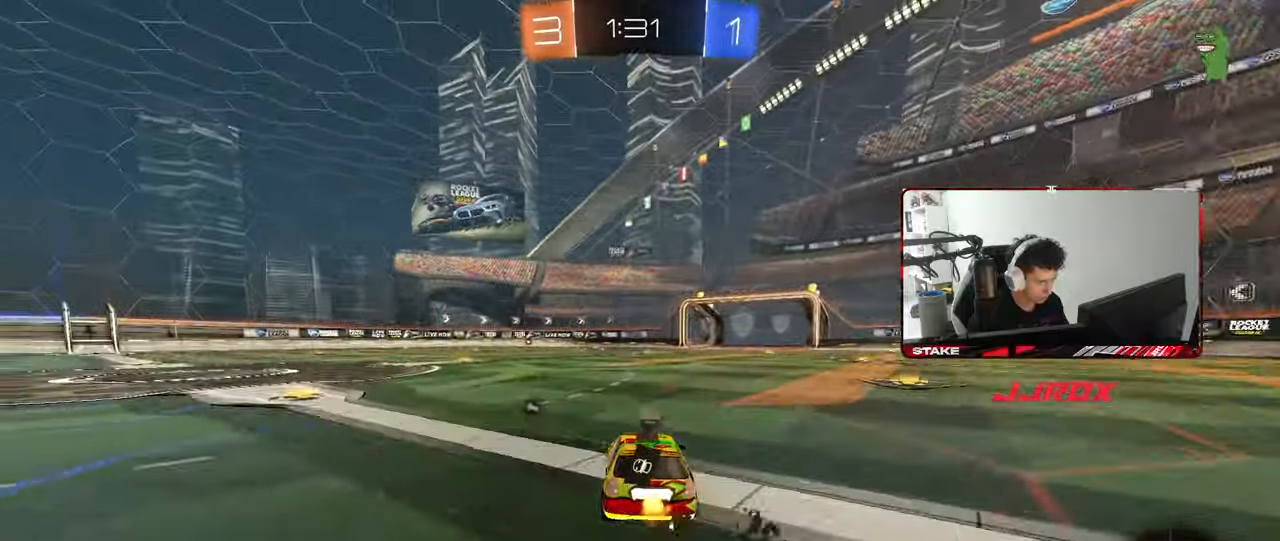
{"keys": ["a", "s", "shift"], "mouse": [], "mouse_move": "still", "events": [[17, "d", "down"], [17, "mouse_right", "down"], [67, "a", "down"], [67, "d", "up"], [67, "shift", "down"], [167, "s", "down"], [167, "w", "up"], [250, "space", "down"], [300, "mouse_right", "up"], [400, "space", "up"]]}
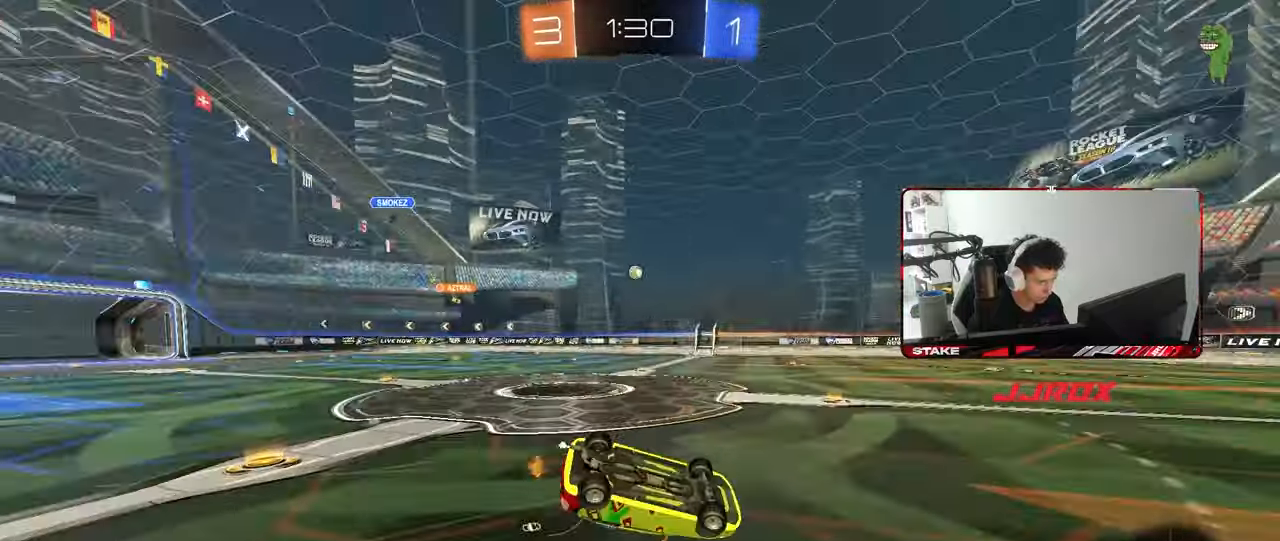
{"keys": [], "mouse": [], "mouse_move": "still", "events": [[33, "s", "up"], [133, "s", "down"], [317, "shift", "up"], [417, "a", "up"], [417, "s", "up"]]}
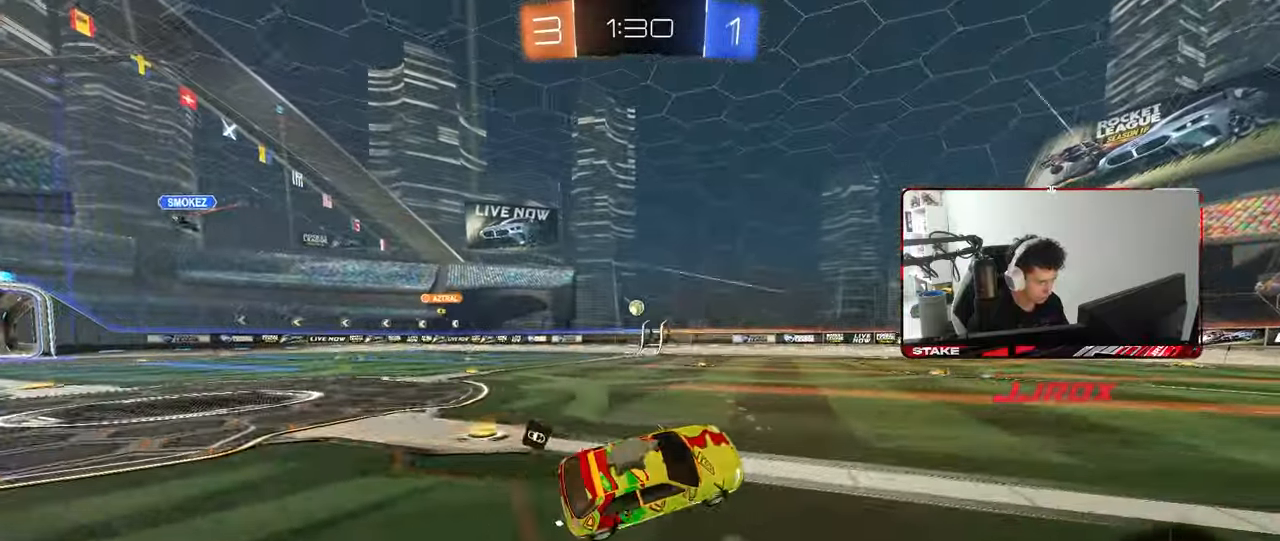
{"keys": ["w"], "mouse": [], "mouse_move": "still", "events": [[50, "mouse_left", "down"], [100, "w", "down"], [200, "mouse_left", "up"], [283, "d", "down"], [333, "d", "up"]]}
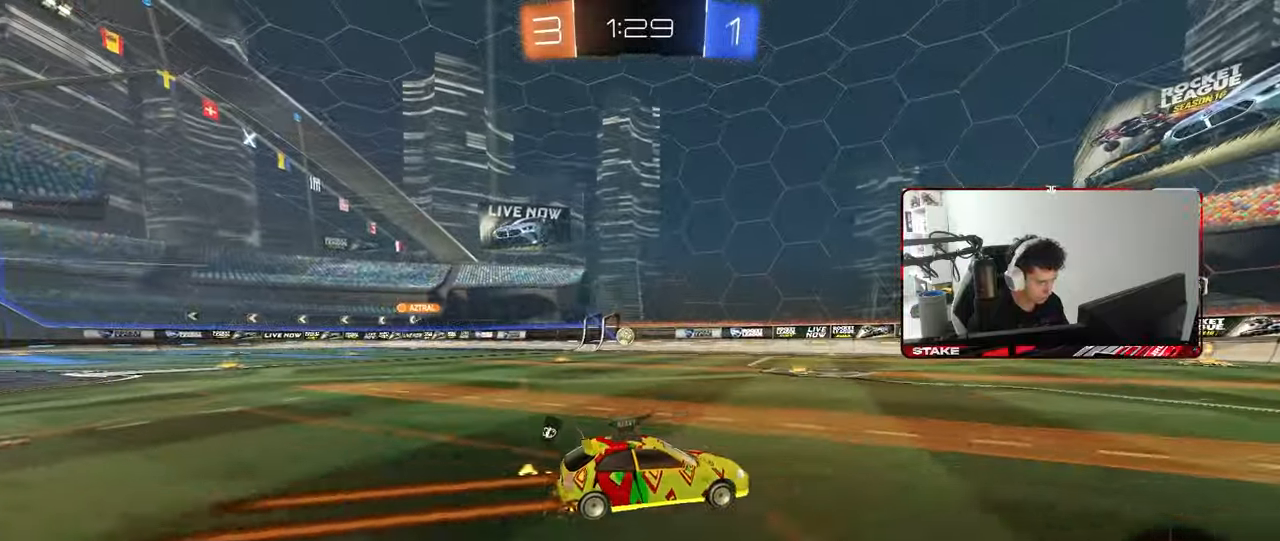
{"keys": ["w"], "mouse": [], "mouse_move": "still", "events": [[117, "a", "down"], [217, "shift", "down"], [300, "shift", "up"], [483, "a", "up"]]}
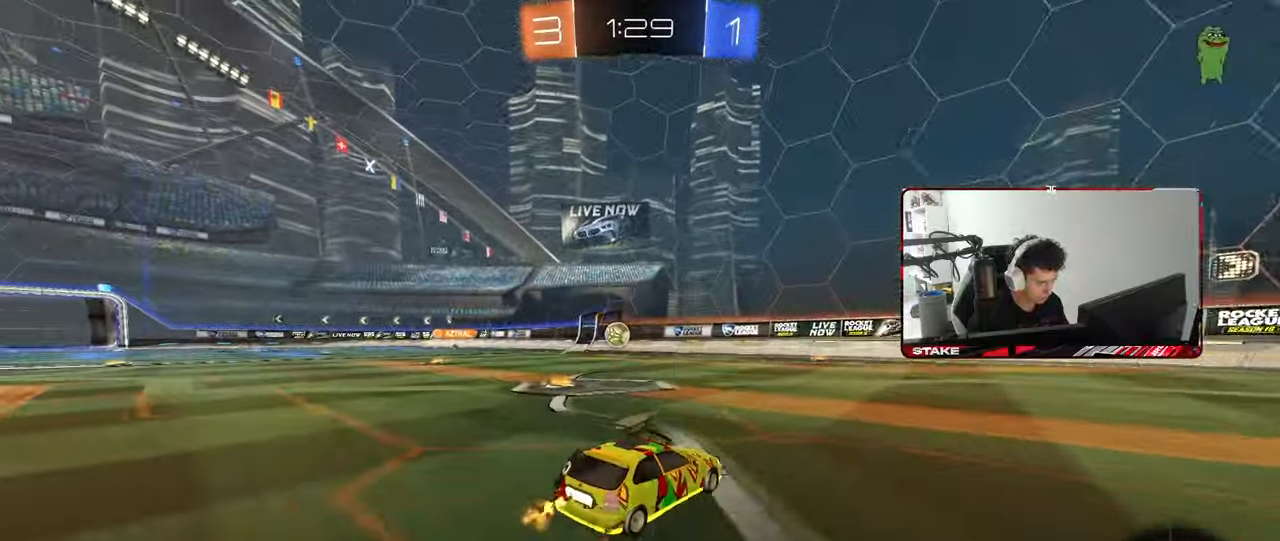
{"keys": ["a", "w"], "mouse": [], "mouse_move": "still", "events": [[83, "a", "down"]]}
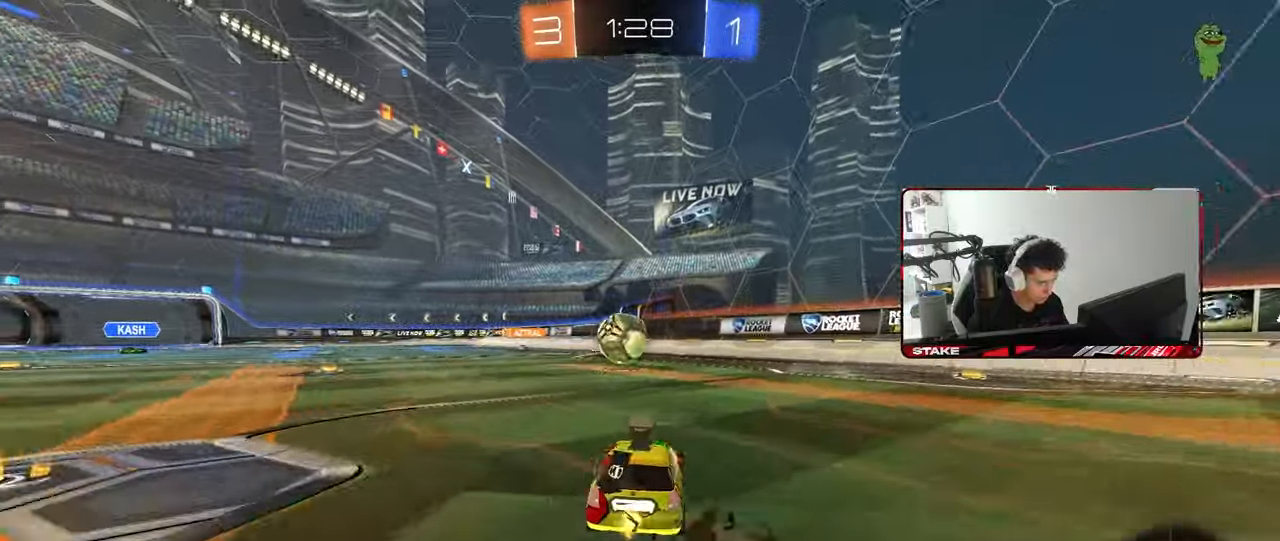
{"keys": ["a", "s", "shift"], "mouse": ["left", "right"], "mouse_move": "still", "events": [[50, "a", "up"], [100, "mouse_left", "down"], [150, "d", "down"], [200, "d", "up"], [200, "mouse_right", "down"], [200, "w", "up"], [233, "a", "down"], [233, "shift", "down"], [233, "w", "down"], [283, "mouse_right", "up"], [333, "mouse_right", "down"], [383, "s", "down"], [383, "w", "up"]]}
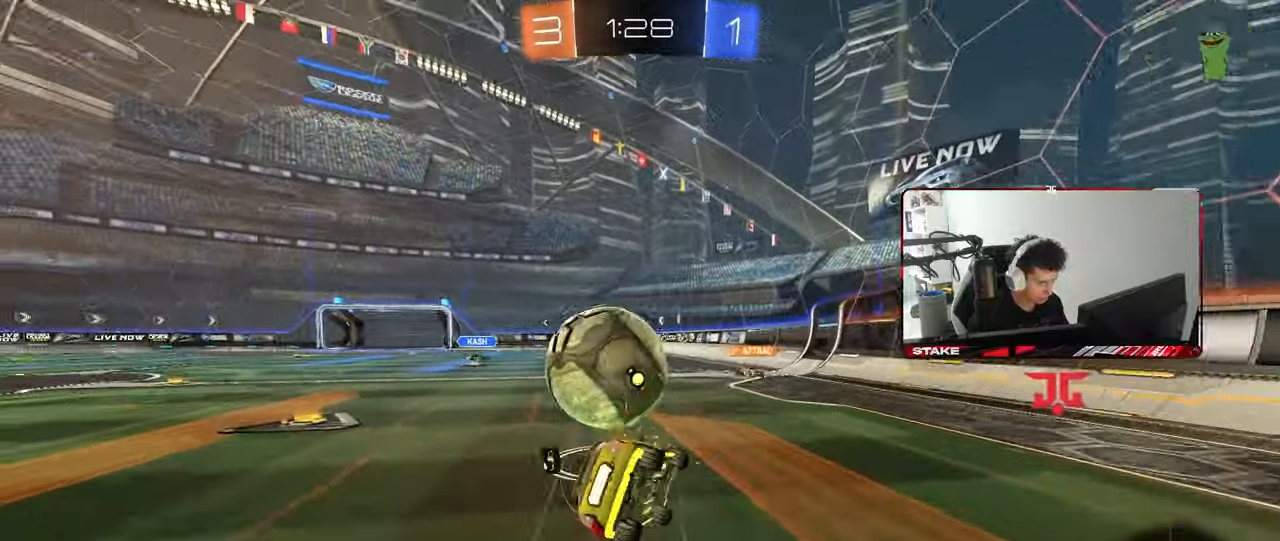
{"keys": ["a", "s", "shift"], "mouse": [], "mouse_move": "still", "events": [[17, "mouse_right", "up"], [67, "mouse_left", "up"], [300, "s", "up"], [350, "s", "down"]]}
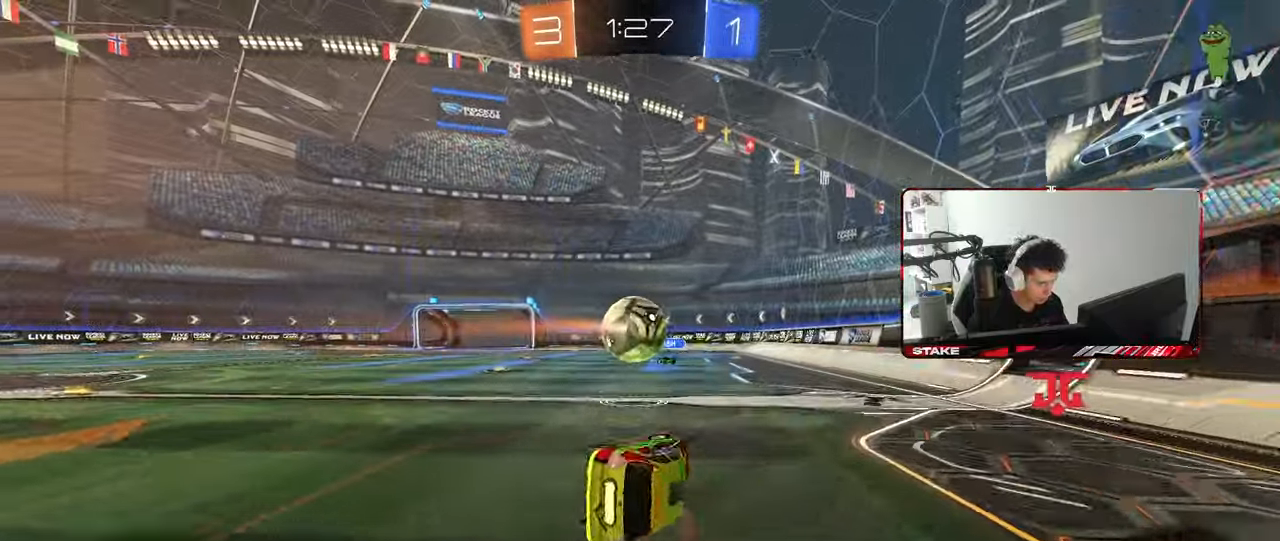
{"keys": ["d", "w"], "mouse": [], "mouse_move": "still", "events": [[83, "shift", "up"], [133, "a", "up"], [133, "d", "down"], [133, "s", "up"], [217, "d", "up"], [267, "w", "down"], [367, "d", "down"]]}
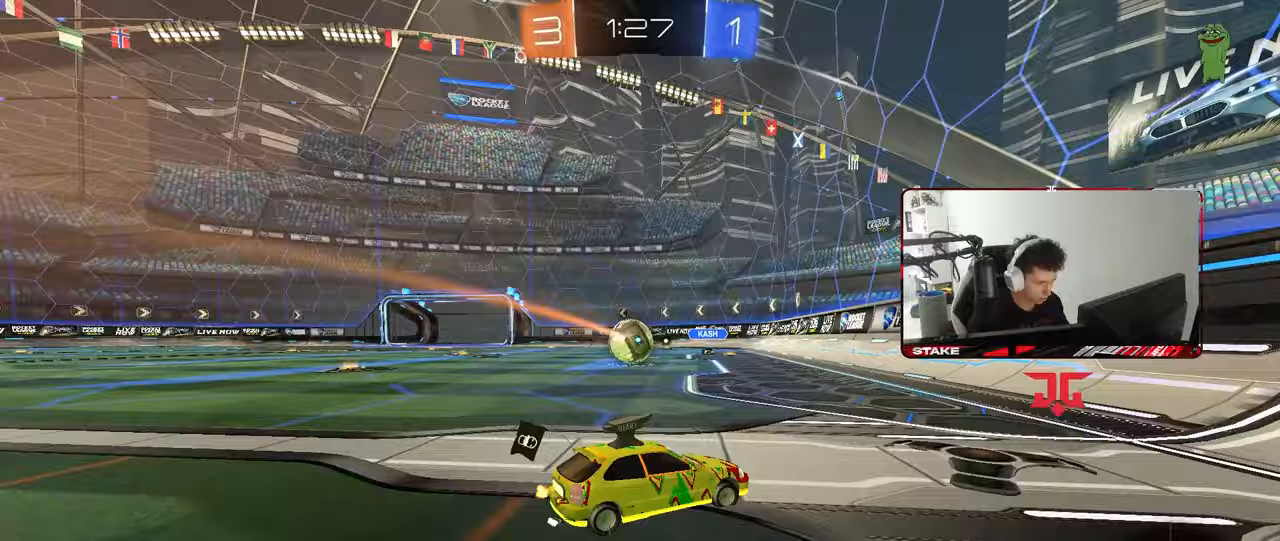
{"keys": [], "mouse": [], "mouse_move": "still", "events": [[50, "w", "up"], [150, "s", "down"], [383, "s", "up"], [433, "d", "up"]]}
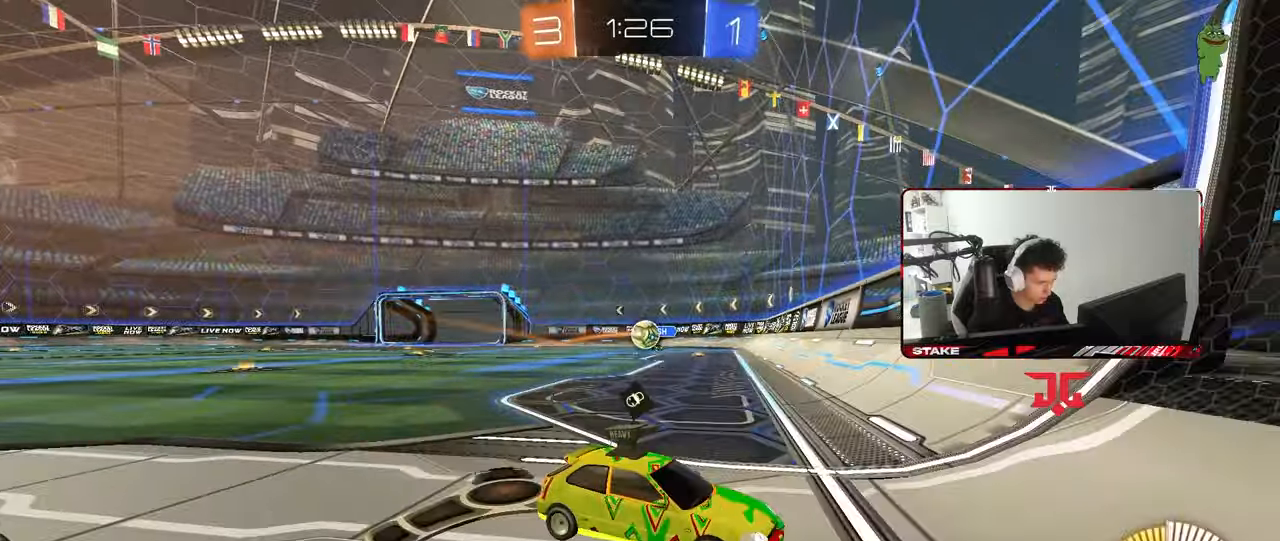
{"keys": ["a", "w"], "mouse": ["left"], "mouse_move": "still", "events": [[17, "d", "down"], [17, "w", "down"], [117, "a", "down"], [117, "d", "up"], [300, "mouse_left", "down"]]}
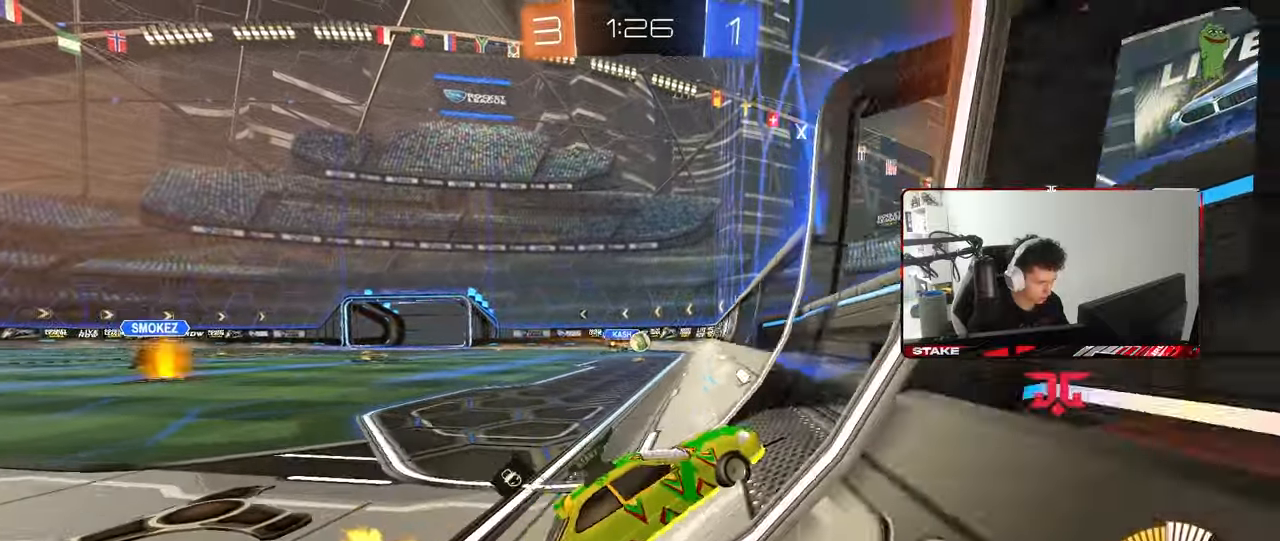
{"keys": ["d", "w"], "mouse": [], "mouse_move": "still", "events": [[233, "mouse_left", "up"], [317, "a", "up"], [450, "d", "down"]]}
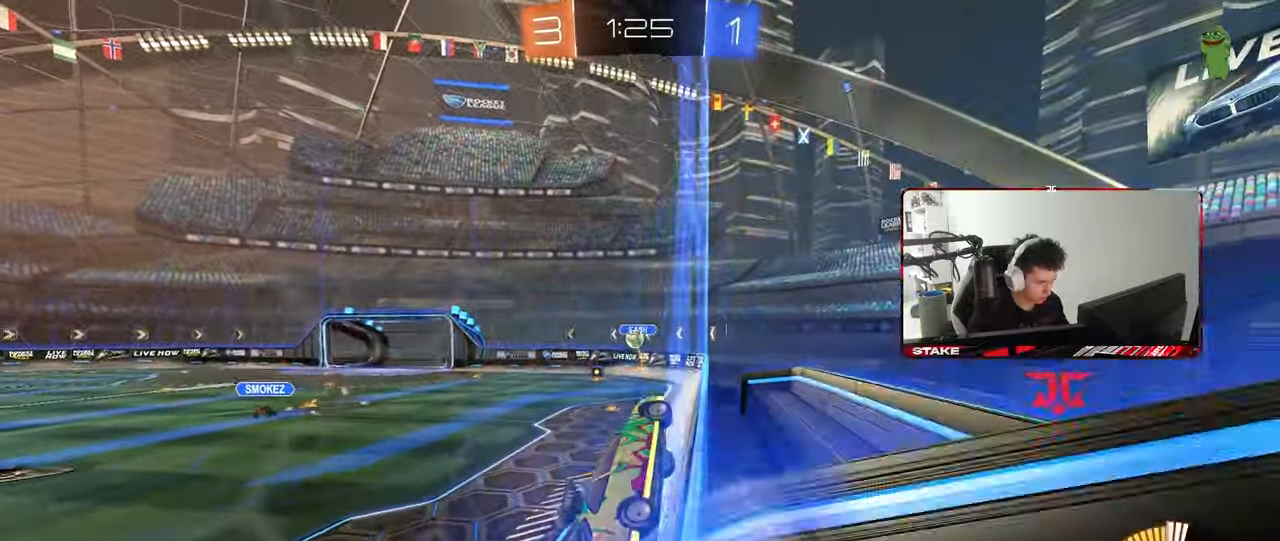
{"keys": ["a", "d", "s", "shift"], "mouse": ["left", "right"], "mouse_move": "down-left", "events": [[50, "d", "up"], [200, "d", "down"], [383, "mouse_right", "down"], [383, "w", "up"], [433, "s", "down"], [467, "a", "down"], [467, "mouse_left", "down"], [467, "shift", "down"]]}
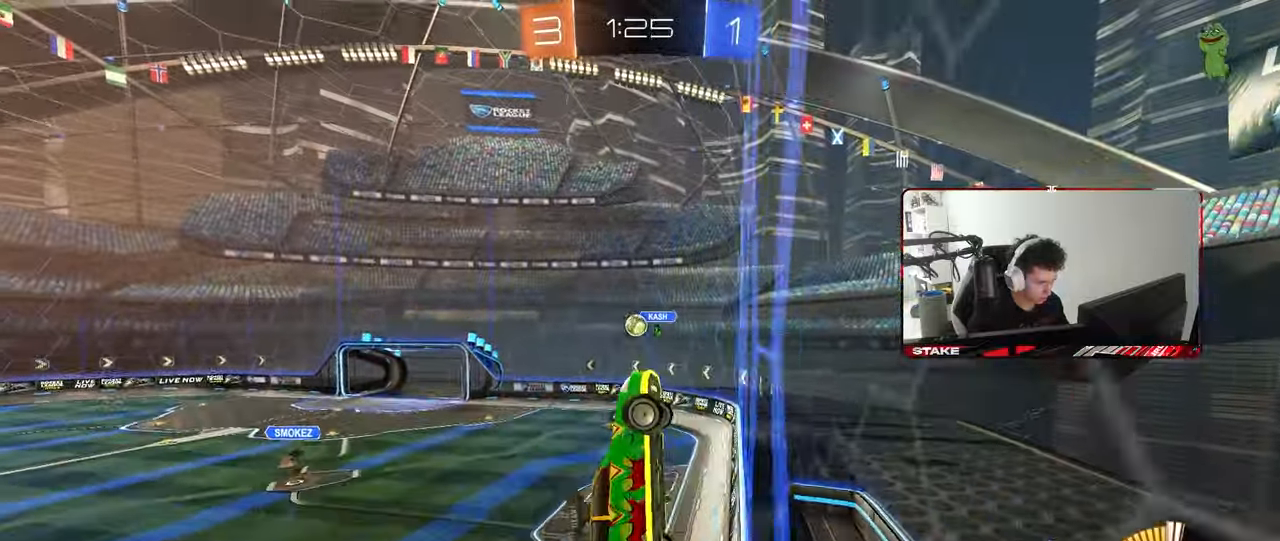
{"keys": ["d"], "mouse": ["left"], "mouse_move": "up", "events": [[17, "d", "up"], [67, "a", "up"], [67, "s", "up"], [67, "shift", "up"], [117, "mouse_right", "up"], [300, "d", "down"], [300, "shift", "down"], [400, "mouse_left", "up"], [450, "shift", "up"], [483, "mouse_left", "down"]]}
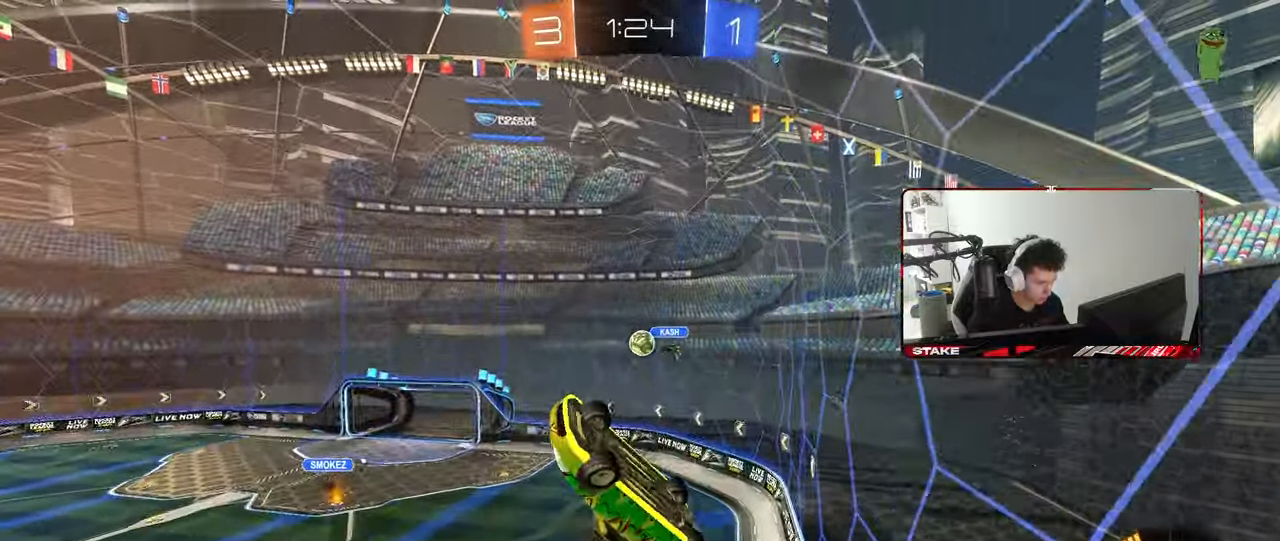
{"keys": ["a"], "mouse": ["left"], "mouse_move": "still", "events": [[33, "d", "up"], [33, "shift", "down"], [83, "shift", "up"], [133, "w", "down"], [267, "a", "down"], [317, "w", "up"]]}
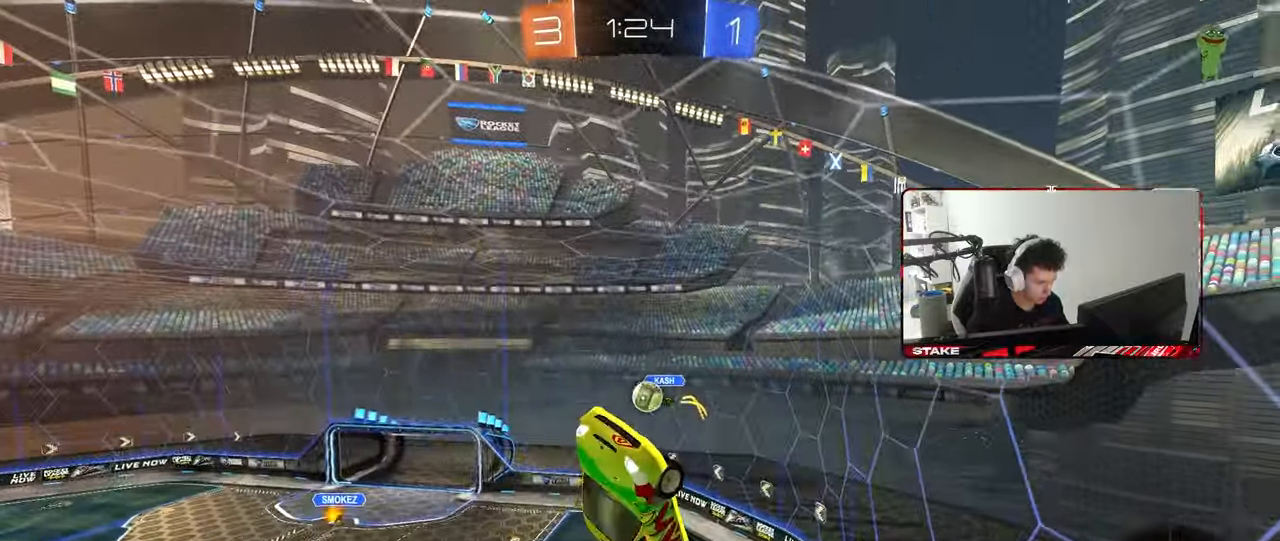
{"keys": [], "mouse": [], "mouse_move": "still", "events": [[50, "a", "up"], [50, "d", "down"], [50, "s", "down"], [200, "shift", "down"], [283, "shift", "up"], [383, "d", "up"], [383, "s", "up"], [433, "mouse_left", "up"], [433, "shift", "down"], [467, "shift", "up"]]}
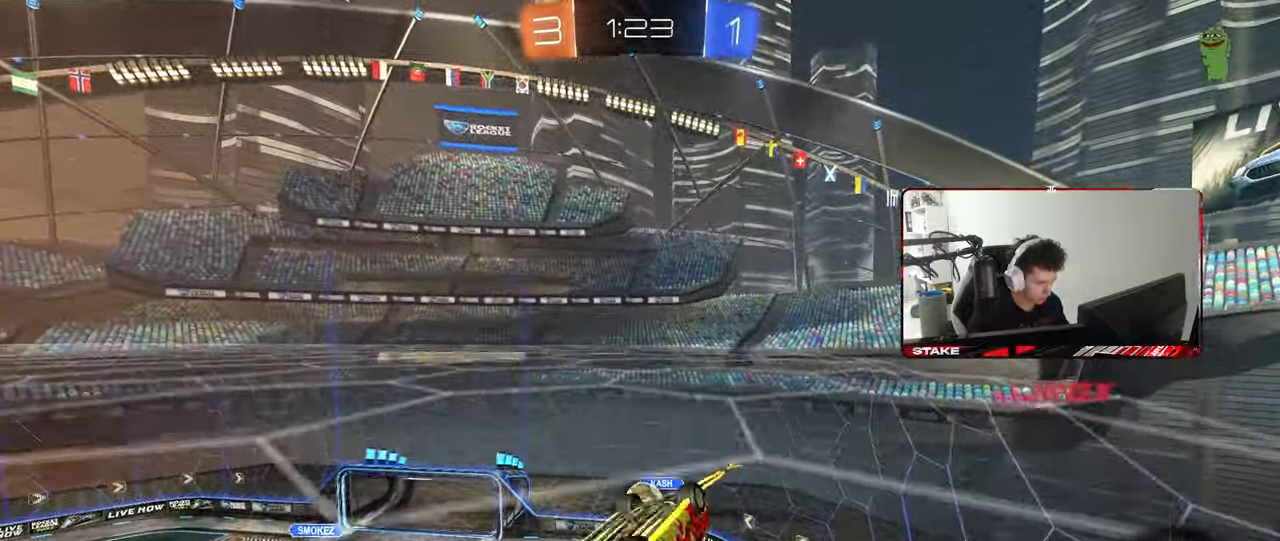
{"keys": ["d", "s"], "mouse": ["left"], "mouse_move": "still", "events": [[117, "a", "down"], [117, "mouse_right", "down"], [167, "s", "down"], [250, "a", "up"], [300, "d", "down"], [350, "mouse_right", "up"], [483, "mouse_left", "down"]]}
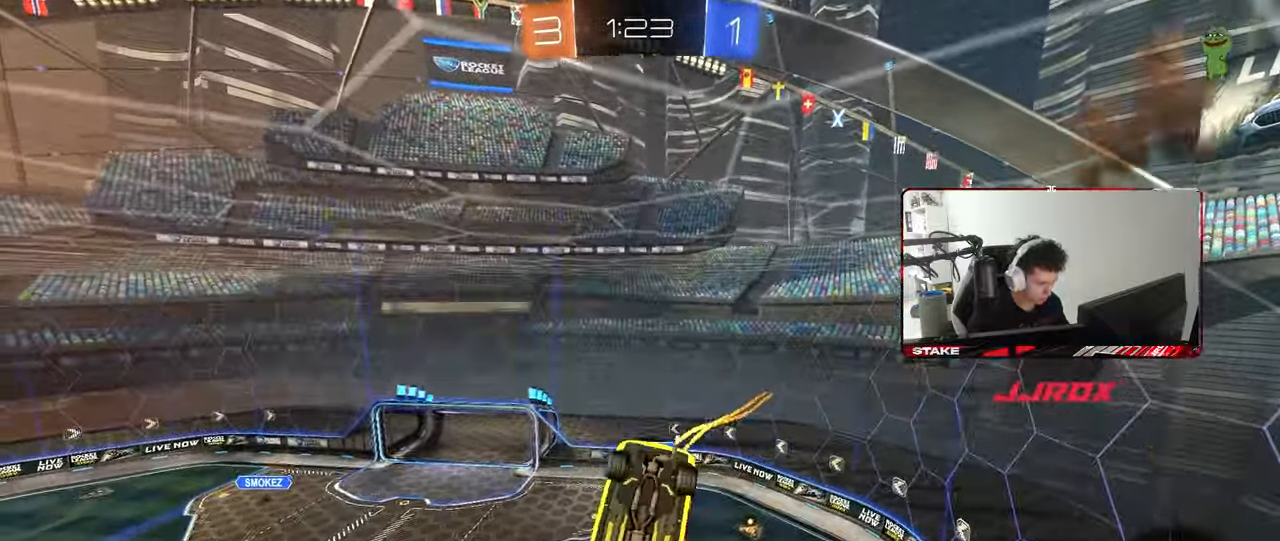
{"keys": ["w"], "mouse": ["left", "right"], "mouse_move": "still", "events": [[33, "s", "up"], [83, "a", "down"], [83, "d", "up"], [133, "s", "down"], [367, "s", "up"], [417, "a", "up"], [500, "mouse_right", "down"], [500, "w", "down"]]}
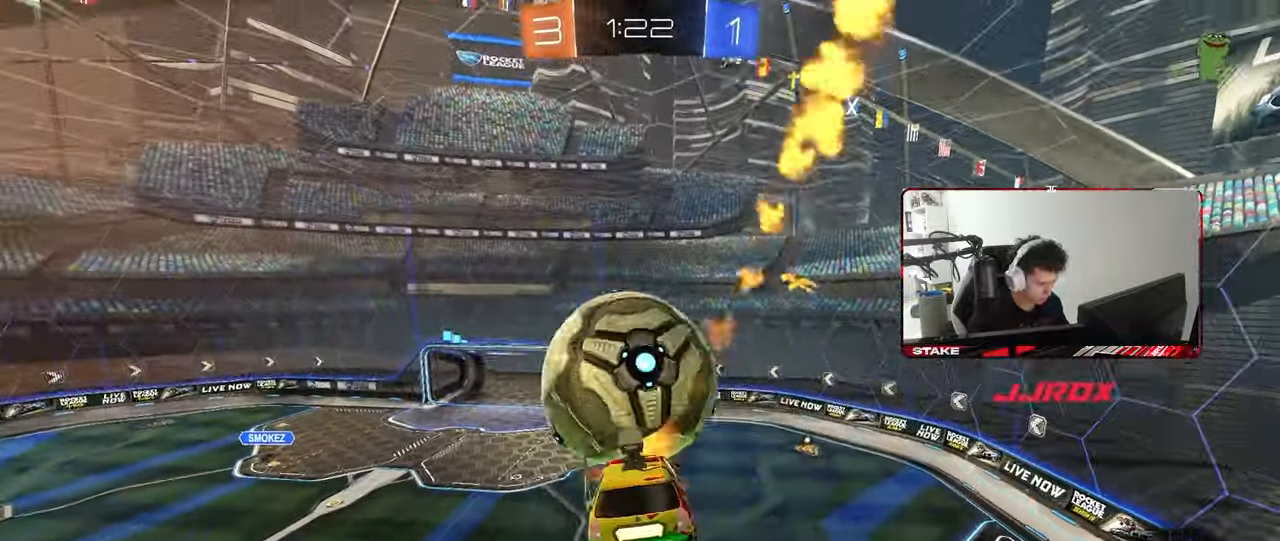
{"keys": ["w"], "mouse": [], "mouse_move": "still", "events": [[100, "mouse_left", "up"], [150, "mouse_right", "up"]]}